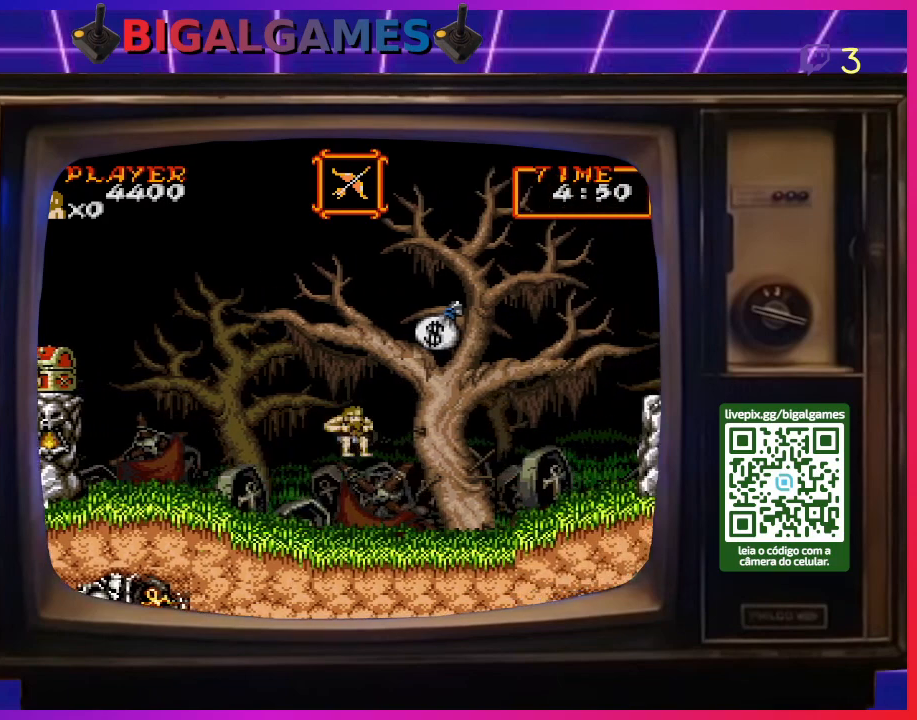
Gameplay with a controller (PlayStation layout); each line is a JSON object with the inputs held at the frame after it. "events" lists button and stick changes between this image and that frame as [ms after this image, input, new state], when the widget could be followed in between. Not read: L2 L3 R2 R3 left_stick.
{"buttons": ["DPAD_RIGHT"], "right_stick": "center", "events": [[267, "CIRCLE", "up"]]}
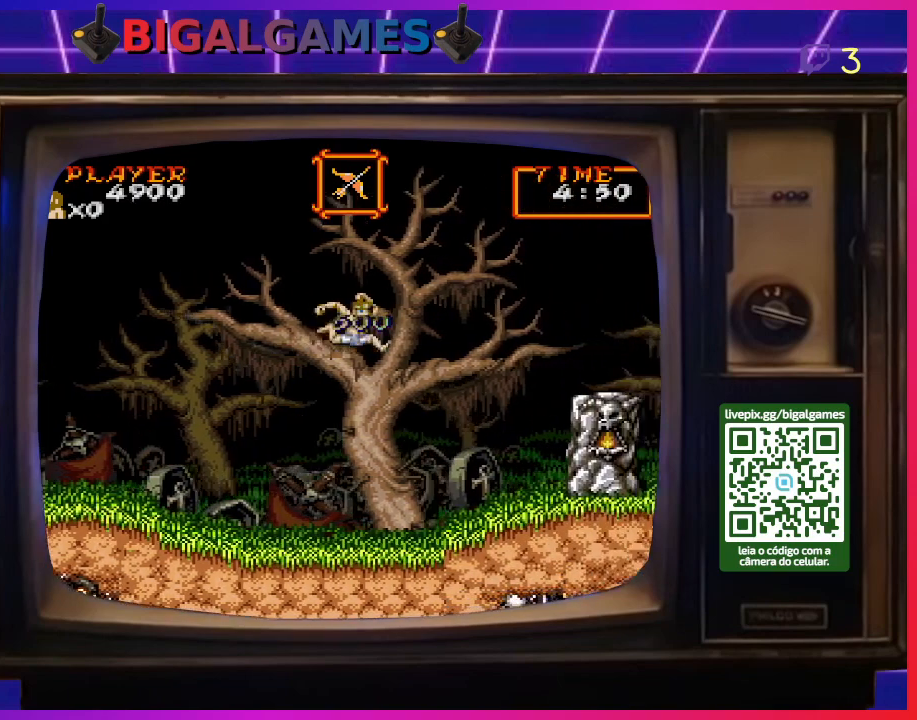
{"buttons": ["DPAD_RIGHT"], "right_stick": "center", "events": []}
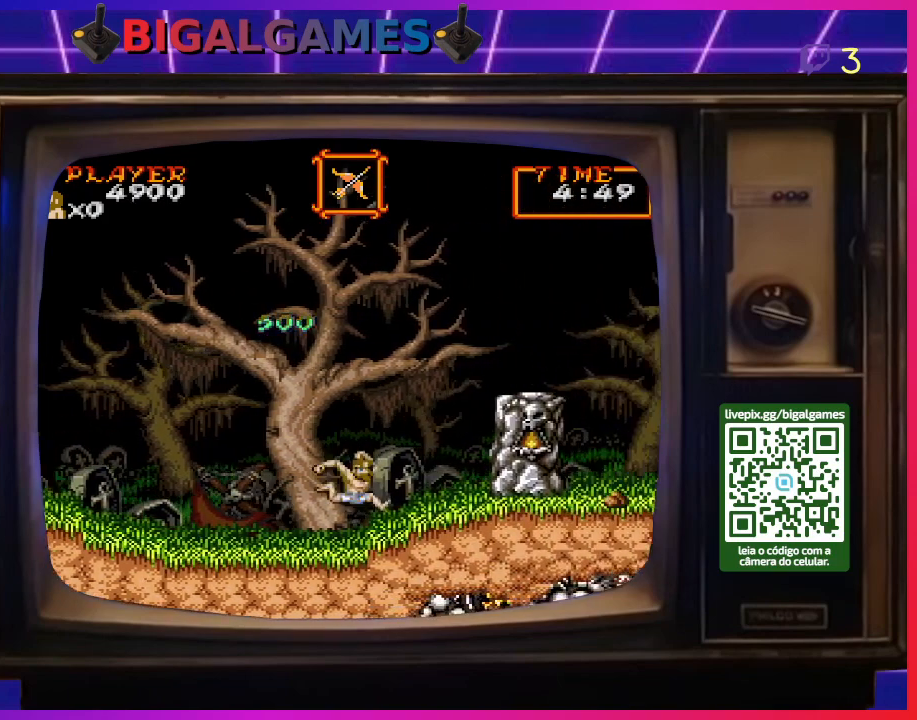
{"buttons": ["CIRCLE", "DPAD_RIGHT"], "right_stick": "center", "events": [[333, "CIRCLE", "down"]]}
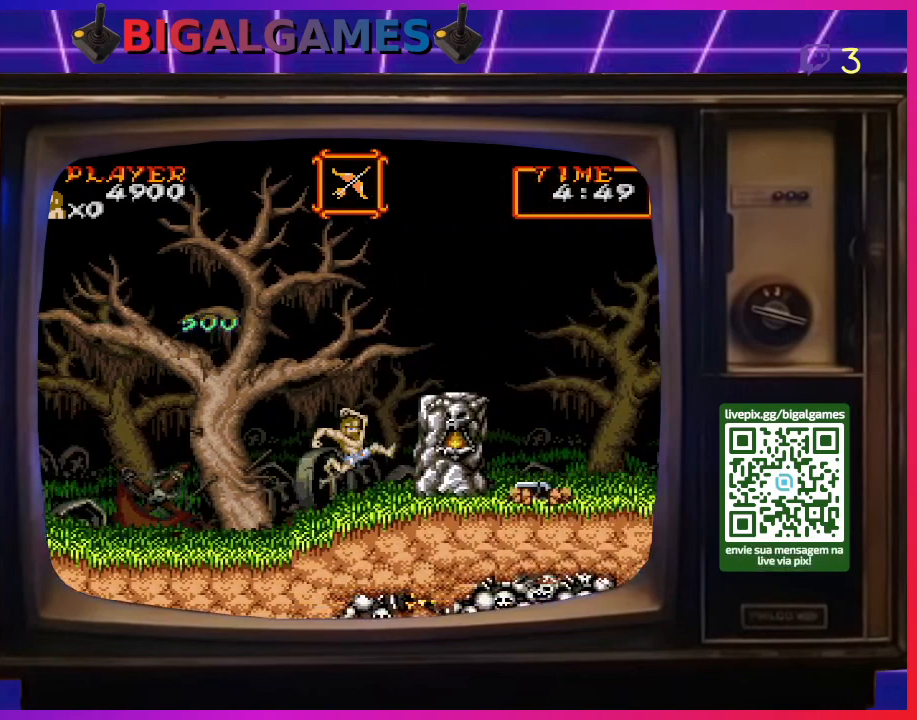
{"buttons": ["DPAD_RIGHT"], "right_stick": "center", "events": [[100, "CIRCLE", "up"], [233, "CIRCLE", "down"], [433, "CIRCLE", "up"]]}
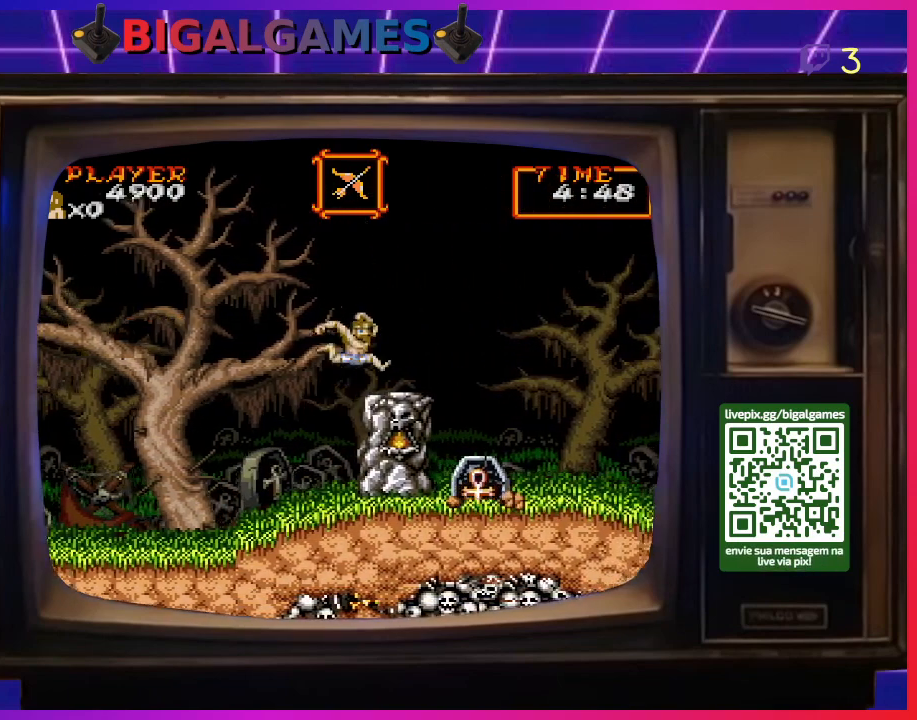
{"buttons": [], "right_stick": "center", "events": [[200, "DPAD_RIGHT", "up"]]}
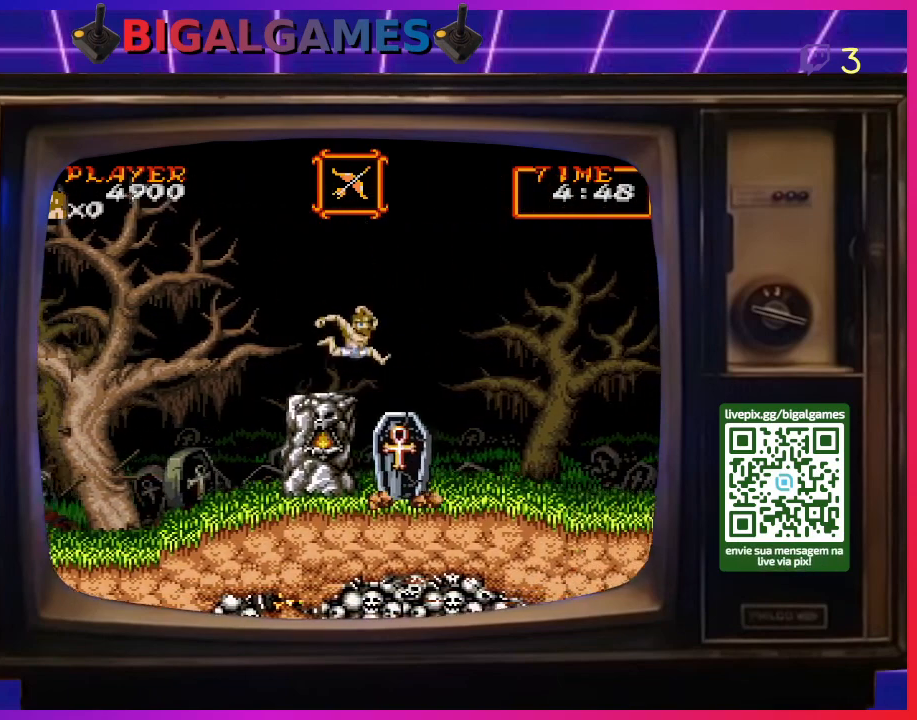
{"buttons": [], "right_stick": "center", "events": []}
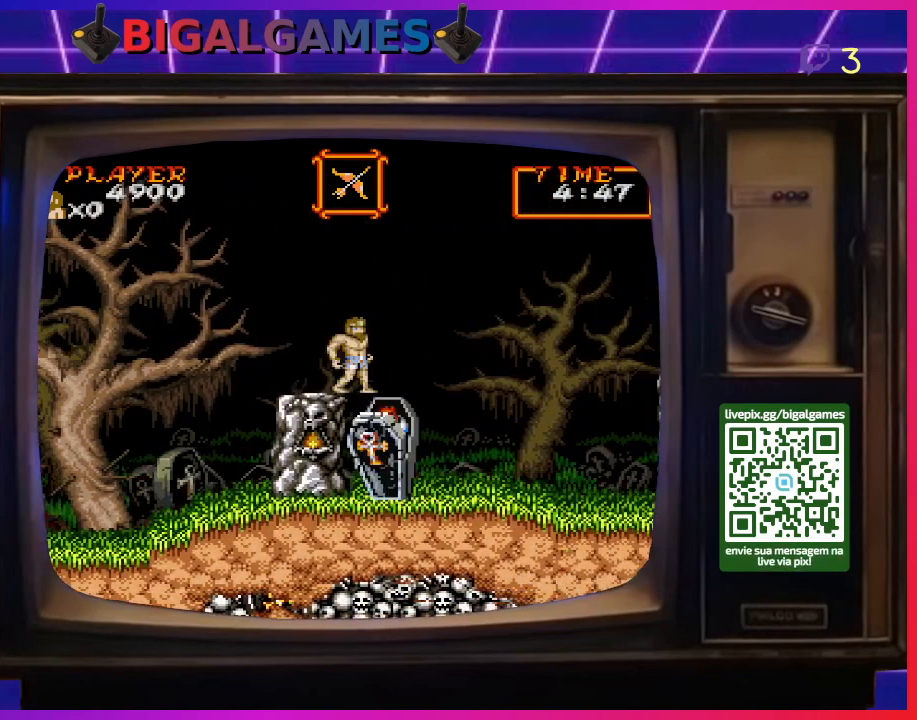
{"buttons": ["DPAD_RIGHT"], "right_stick": "center", "events": [[33, "DPAD_RIGHT", "down"], [100, "CIRCLE", "down"], [300, "CIRCLE", "up"]]}
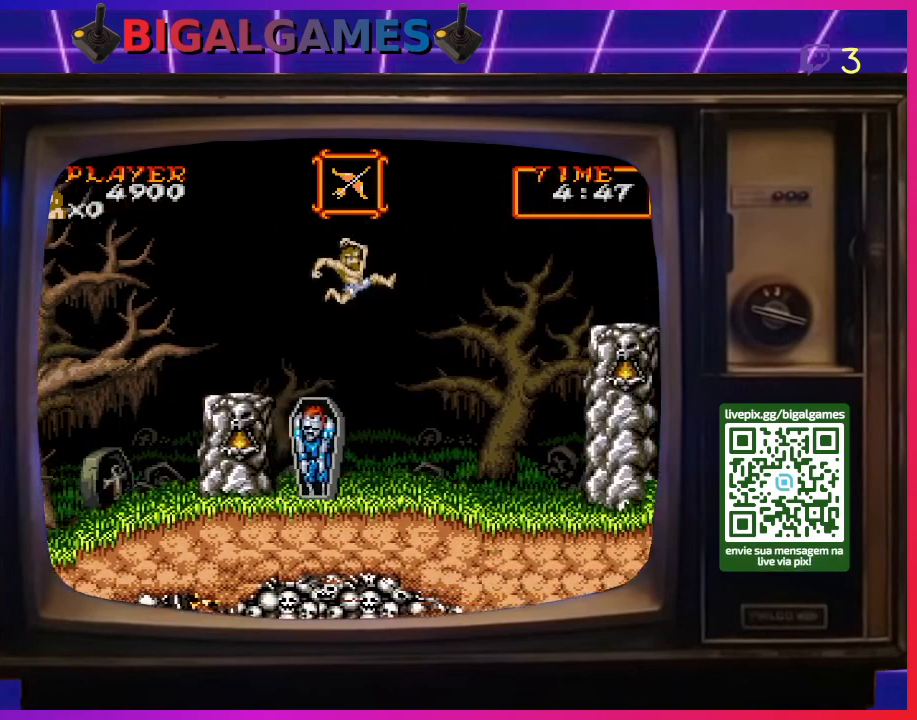
{"buttons": ["DPAD_RIGHT"], "right_stick": "center", "events": [[167, "CIRCLE", "down"], [367, "CIRCLE", "up"]]}
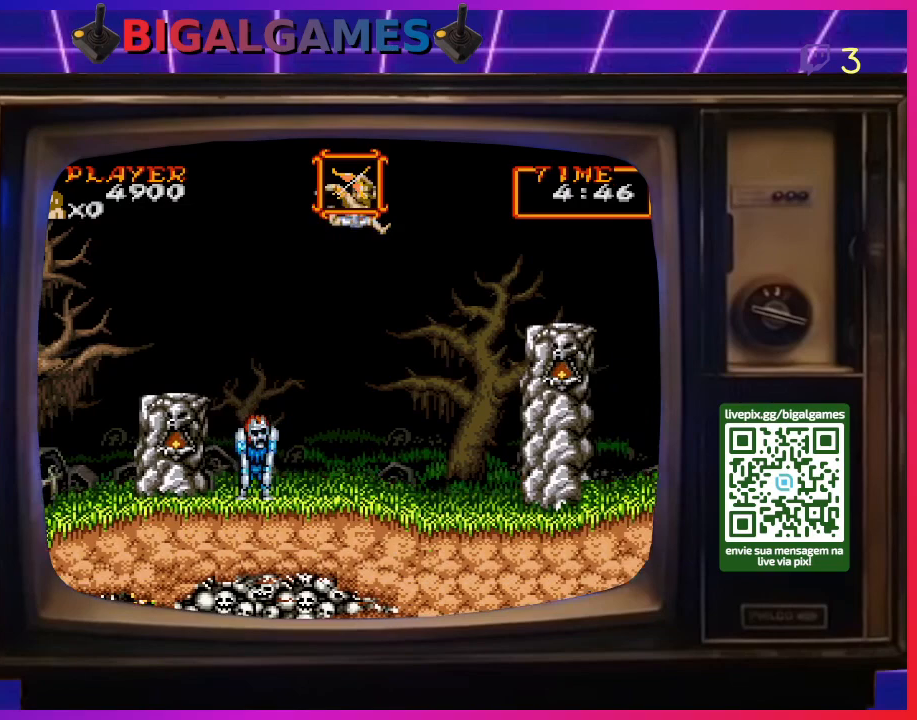
{"buttons": ["DPAD_RIGHT"], "right_stick": "center", "events": []}
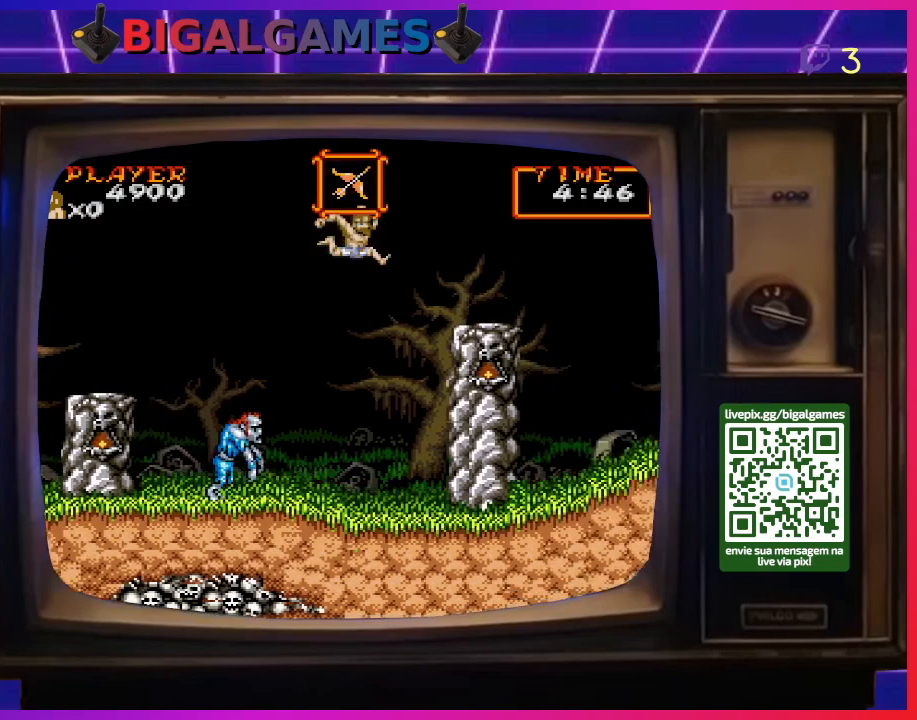
{"buttons": ["CROSS", "DPAD_LEFT"], "right_stick": "center", "events": [[367, "DPAD_RIGHT", "up"], [400, "DPAD_LEFT", "down"], [467, "CROSS", "down"]]}
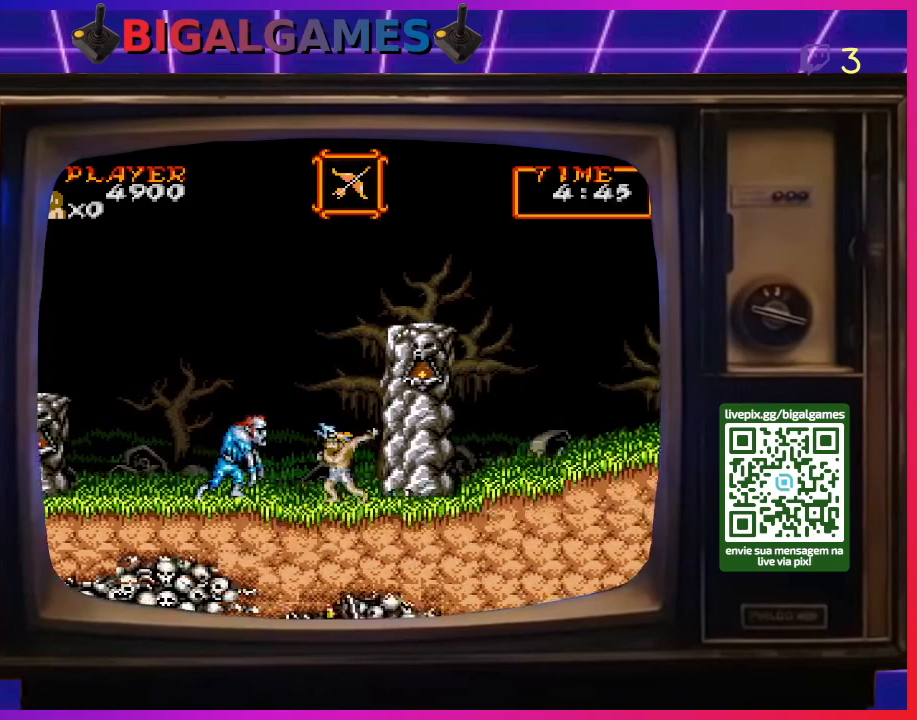
{"buttons": [], "right_stick": "center", "events": [[67, "DPAD_LEFT", "up"], [100, "CROSS", "up"], [167, "CROSS", "down"], [267, "CROSS", "up"], [300, "CROSS", "down"], [433, "CROSS", "up"]]}
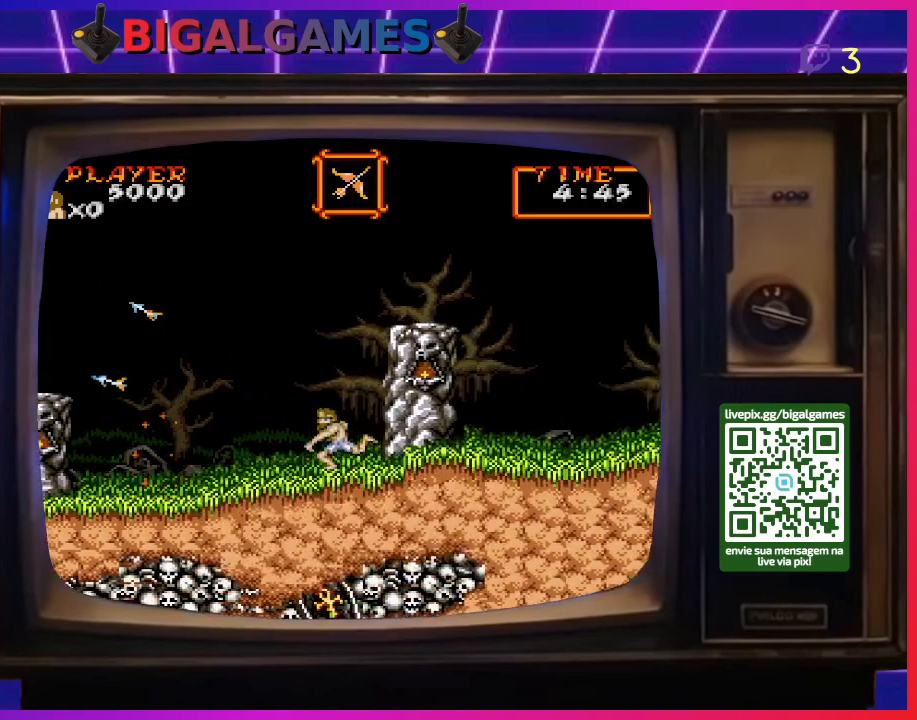
{"buttons": ["CIRCLE", "DPAD_RIGHT"], "right_stick": "center", "events": [[200, "DPAD_RIGHT", "down"], [433, "CIRCLE", "down"]]}
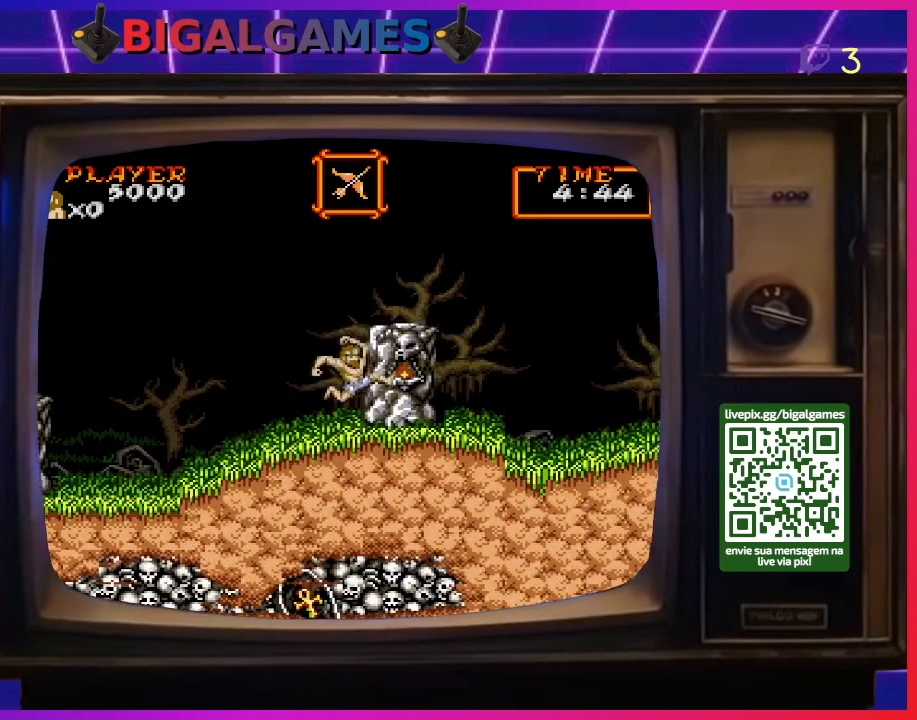
{"buttons": ["DPAD_RIGHT"], "right_stick": "center", "events": [[167, "CIRCLE", "up"], [300, "CIRCLE", "down"], [500, "CIRCLE", "up"]]}
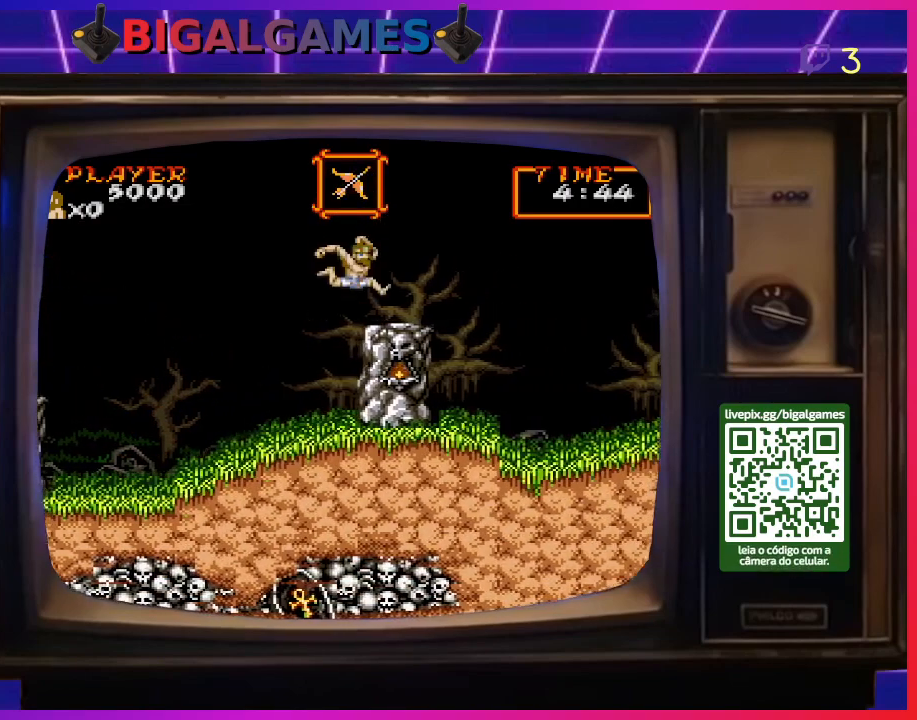
{"buttons": ["DPAD_RIGHT"], "right_stick": "center", "events": []}
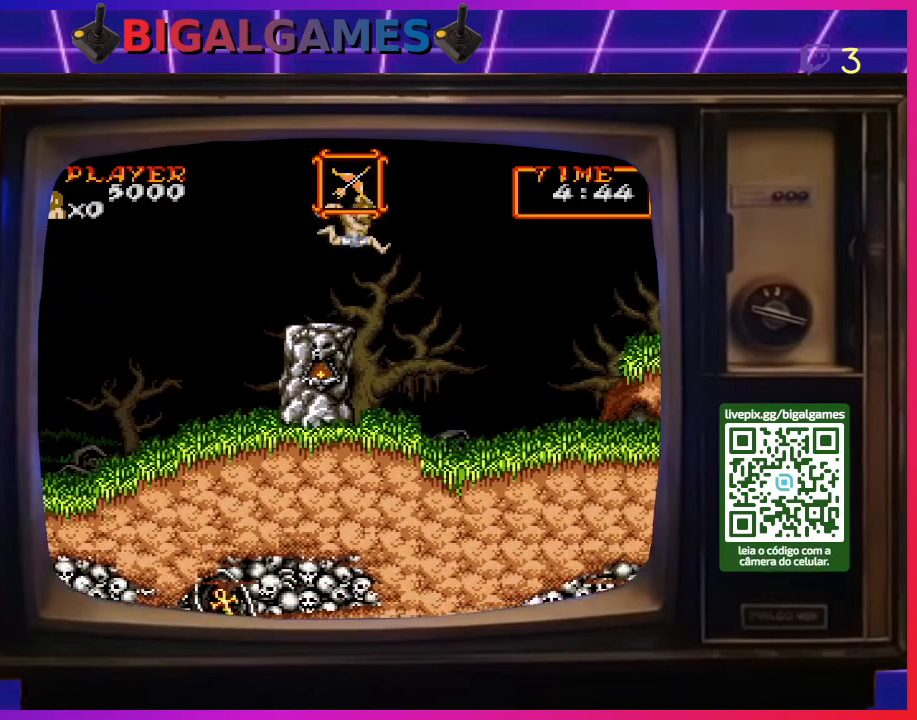
{"buttons": ["DPAD_RIGHT"], "right_stick": "center", "events": []}
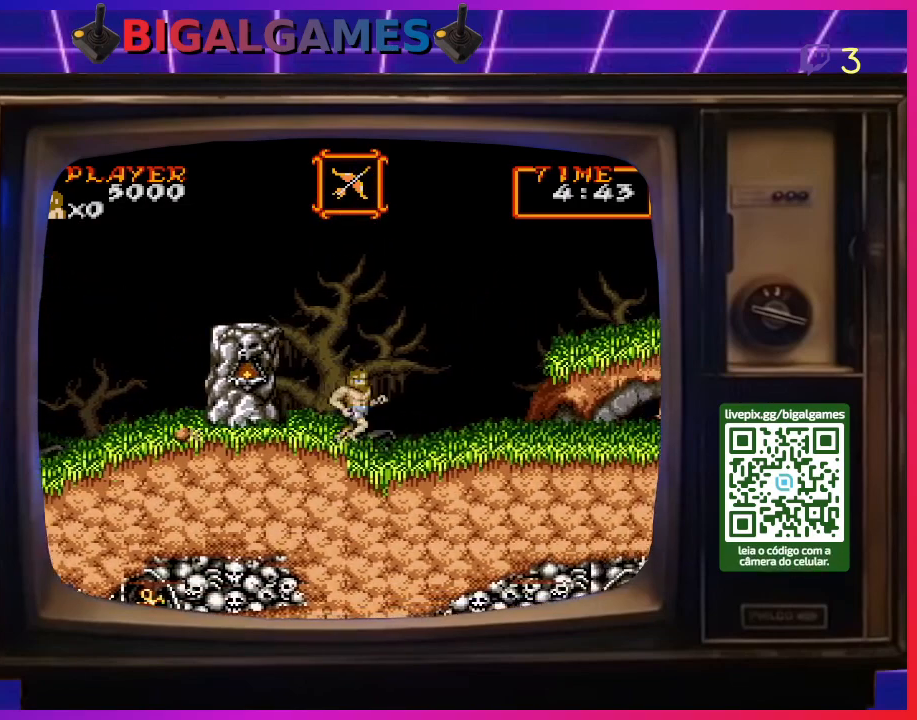
{"buttons": ["DPAD_RIGHT"], "right_stick": "center", "events": []}
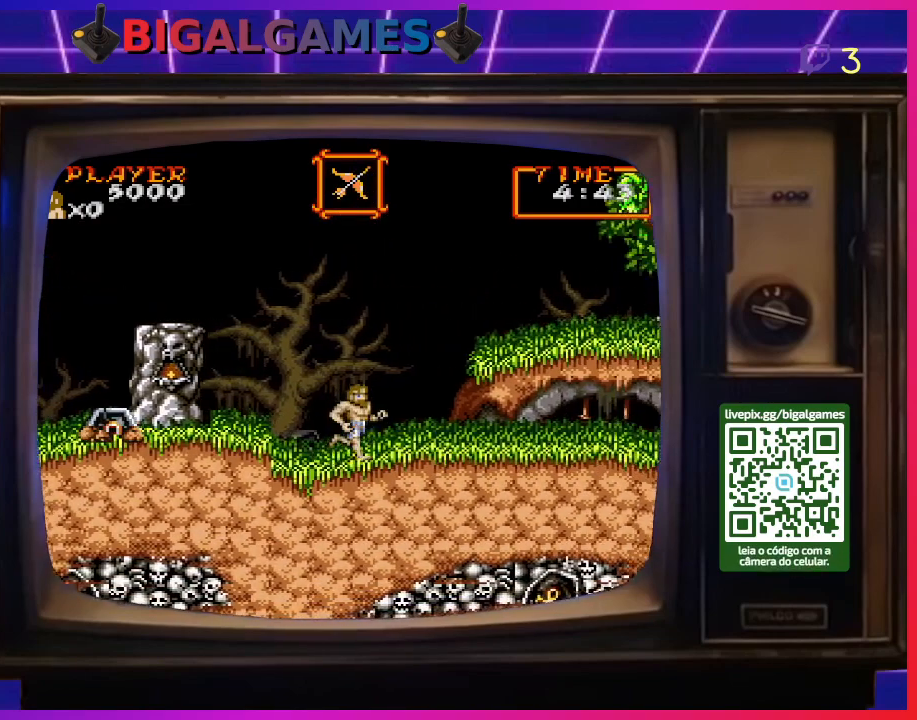
{"buttons": ["DPAD_RIGHT"], "right_stick": "center", "events": []}
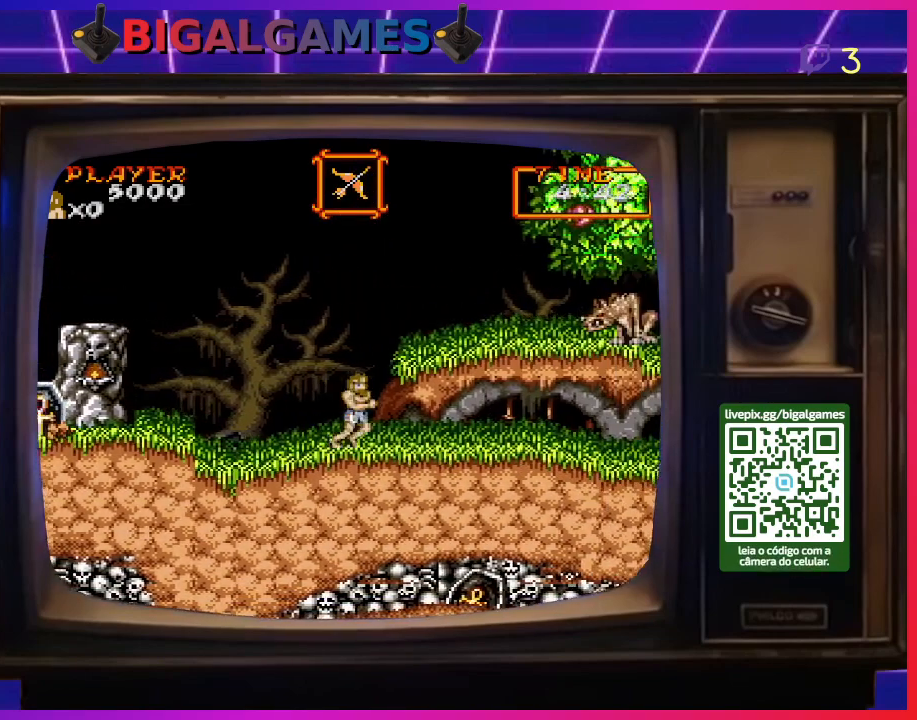
{"buttons": ["DPAD_RIGHT"], "right_stick": "center", "events": []}
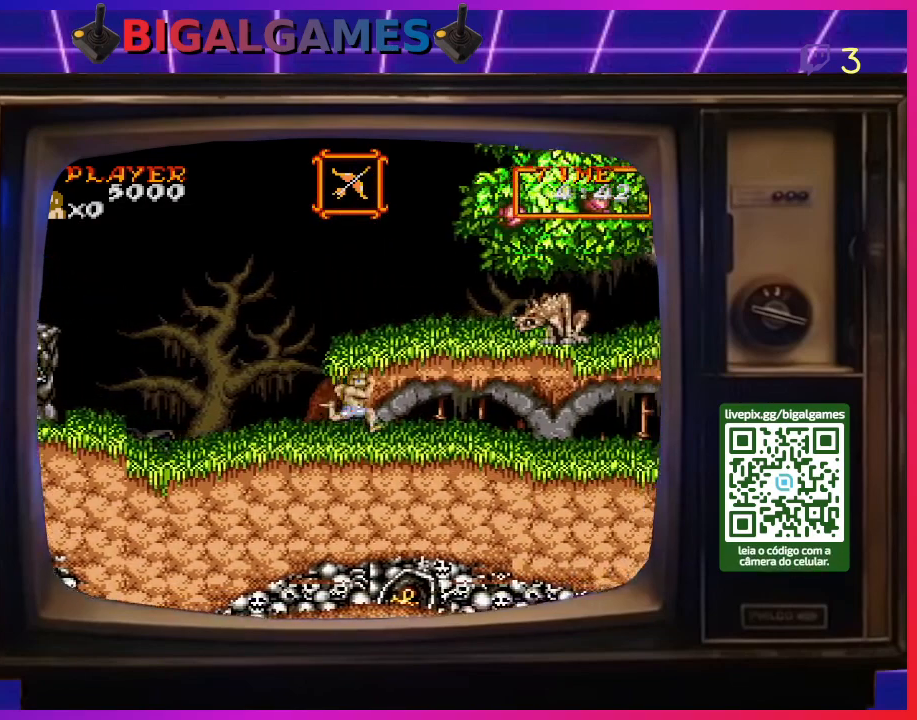
{"buttons": ["DPAD_RIGHT"], "right_stick": "center", "events": []}
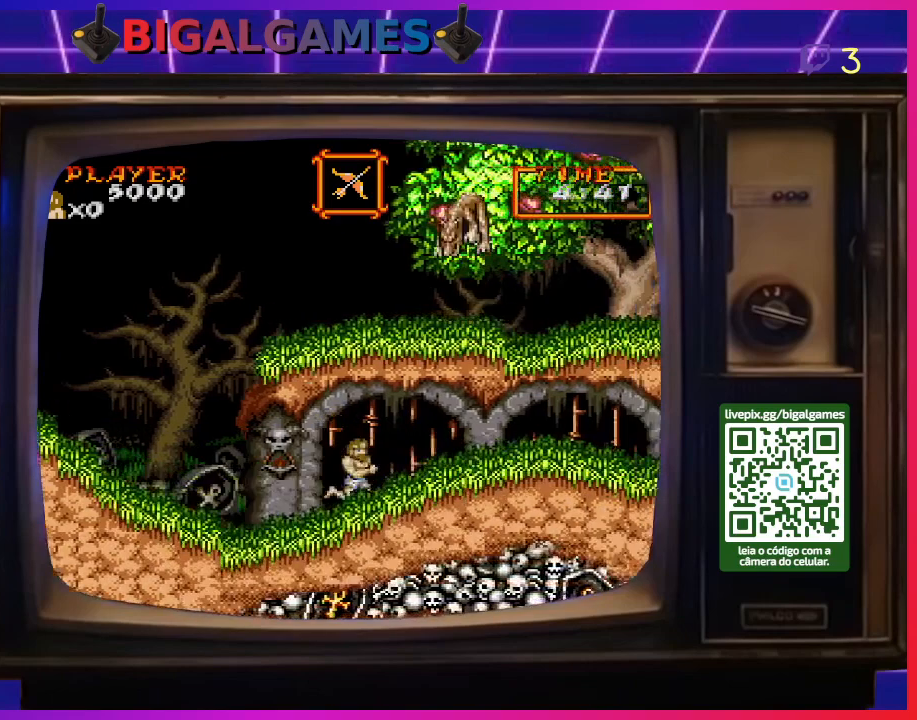
{"buttons": ["DPAD_RIGHT"], "right_stick": "center", "events": [[333, "CROSS", "down"], [433, "CROSS", "up"]]}
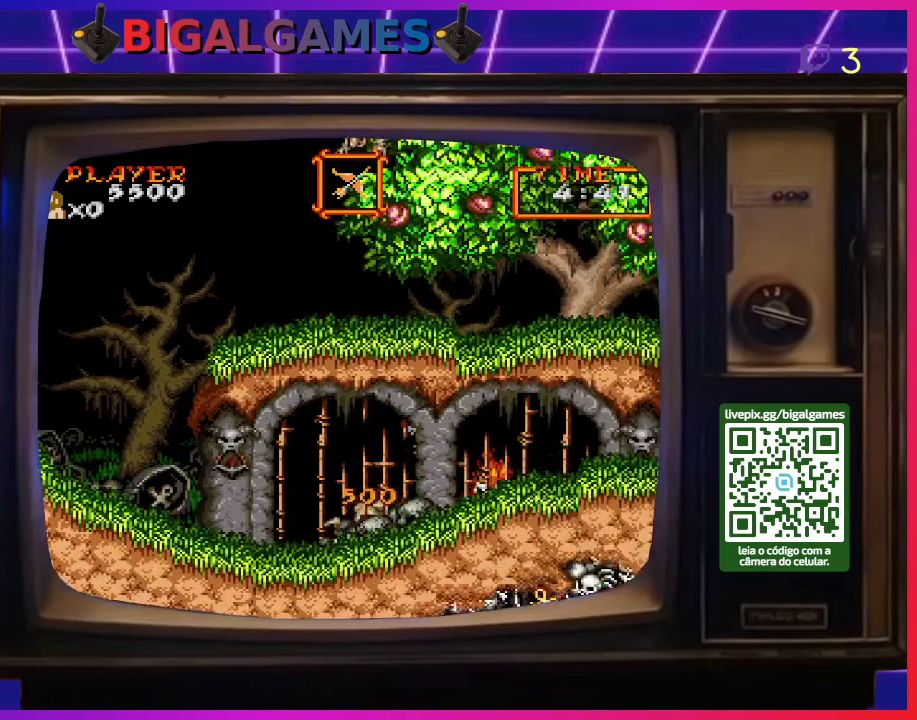
{"buttons": ["DPAD_RIGHT"], "right_stick": "center", "events": [[33, "CROSS", "down"], [133, "CROSS", "up"], [233, "CROSS", "down"], [300, "CROSS", "up"], [367, "CROSS", "down"], [467, "CROSS", "up"]]}
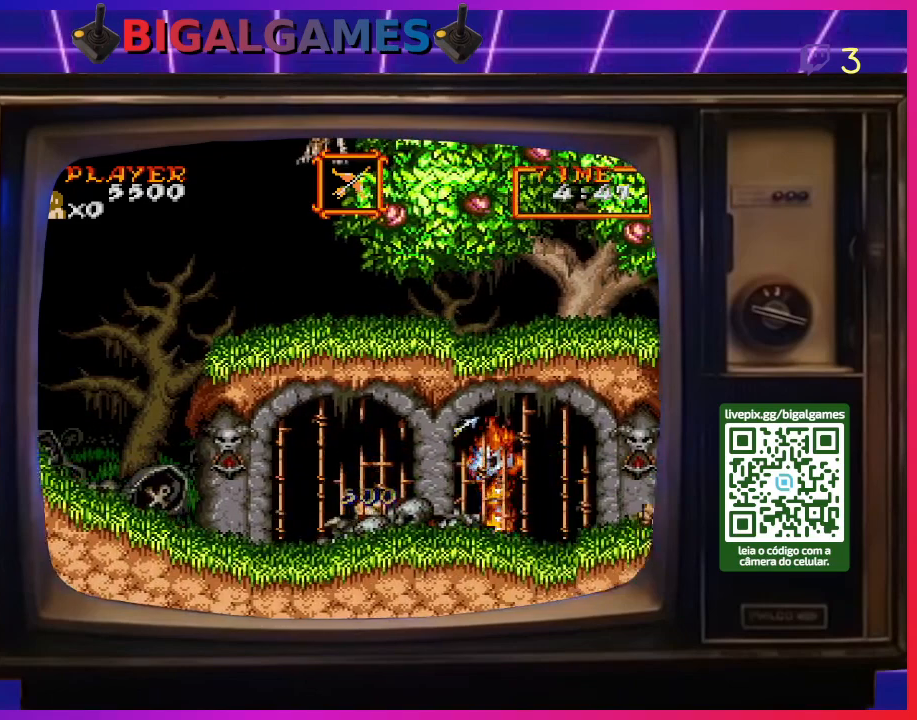
{"buttons": ["DPAD_RIGHT"], "right_stick": "center", "events": [[33, "CROSS", "down"], [133, "CROSS", "up"], [233, "CROSS", "down"], [300, "CROSS", "up"], [400, "CROSS", "down"], [433, "CROSS", "up"]]}
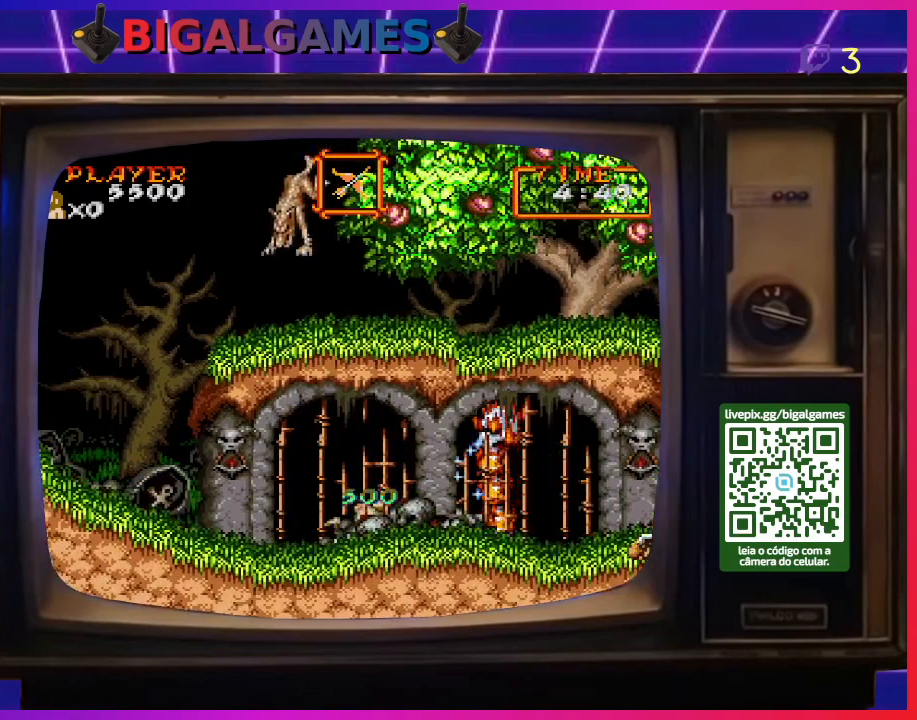
{"buttons": ["DPAD_RIGHT"], "right_stick": "center", "events": [[33, "CROSS", "down"], [100, "CROSS", "up"], [200, "CROSS", "down"], [300, "CROSS", "up"], [367, "CROSS", "down"], [433, "CROSS", "up"]]}
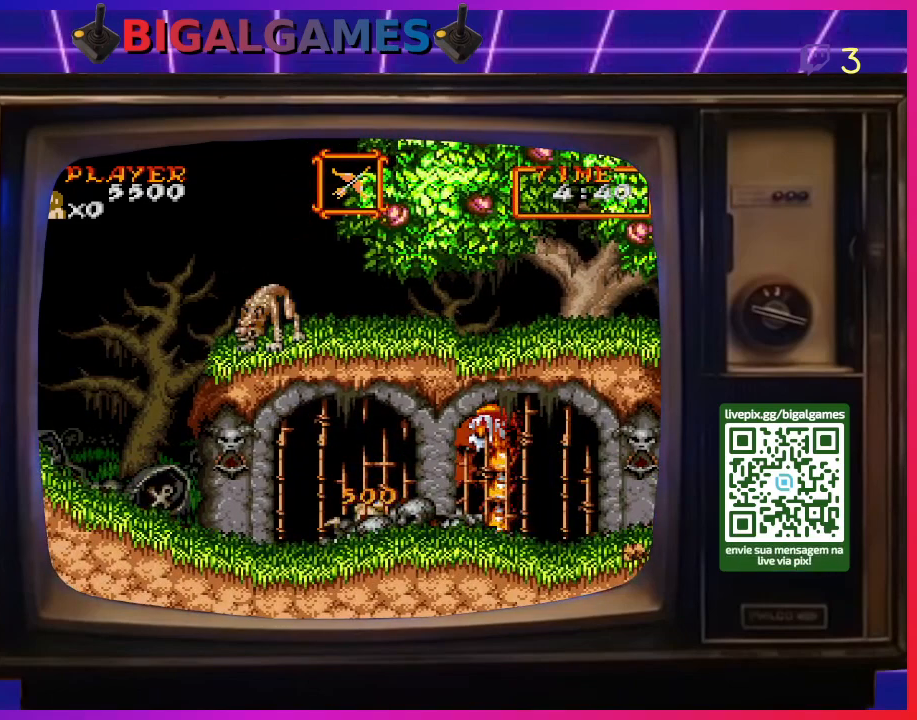
{"buttons": ["DPAD_RIGHT"], "right_stick": "center", "events": [[33, "CROSS", "down"], [100, "CROSS", "up"]]}
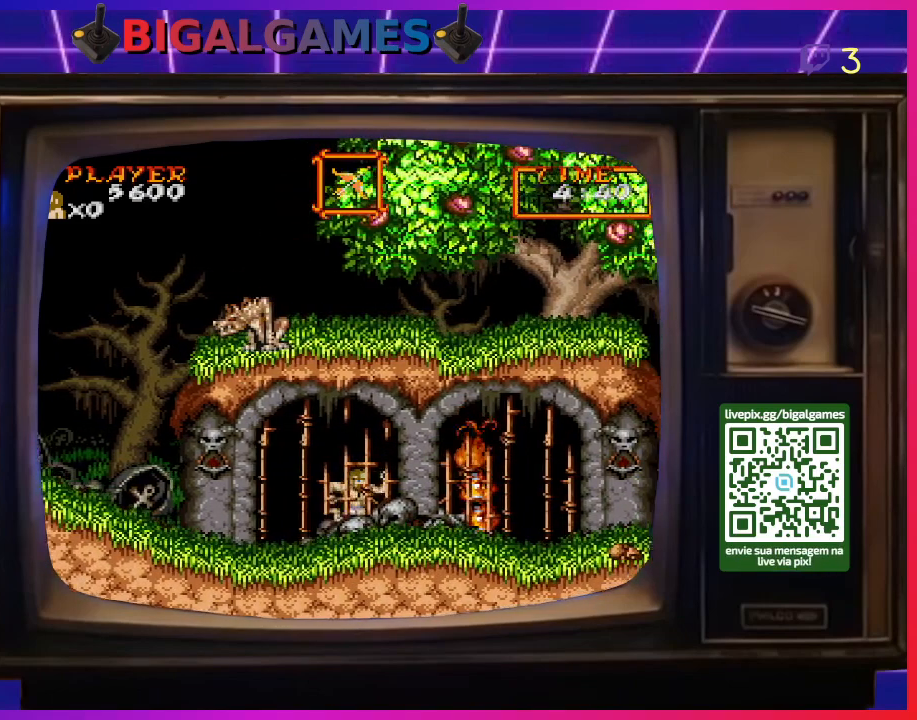
{"buttons": ["DPAD_RIGHT"], "right_stick": "center", "events": []}
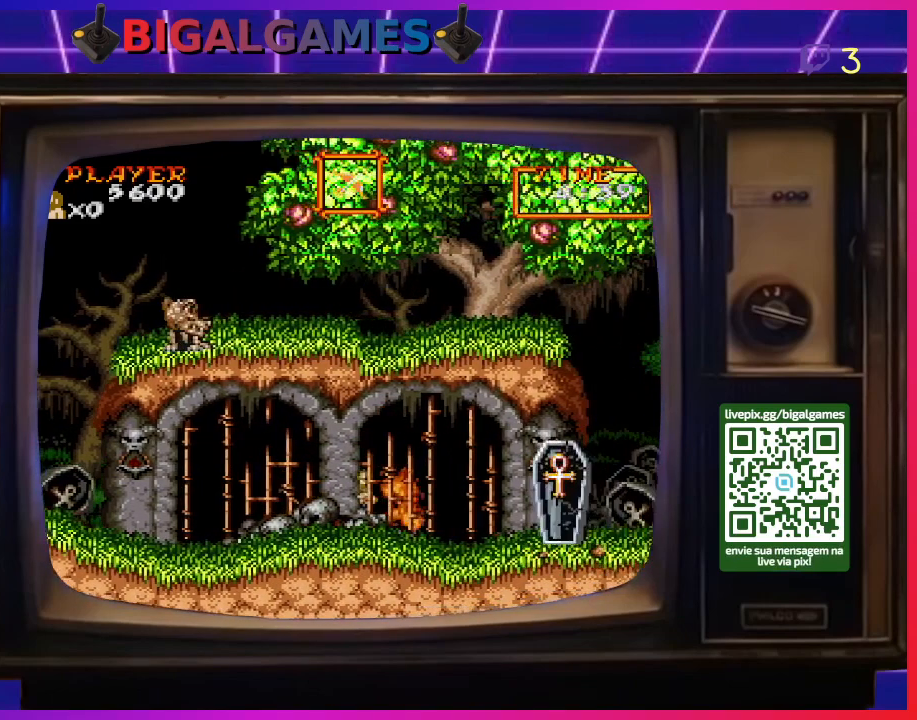
{"buttons": ["DPAD_RIGHT"], "right_stick": "center", "events": []}
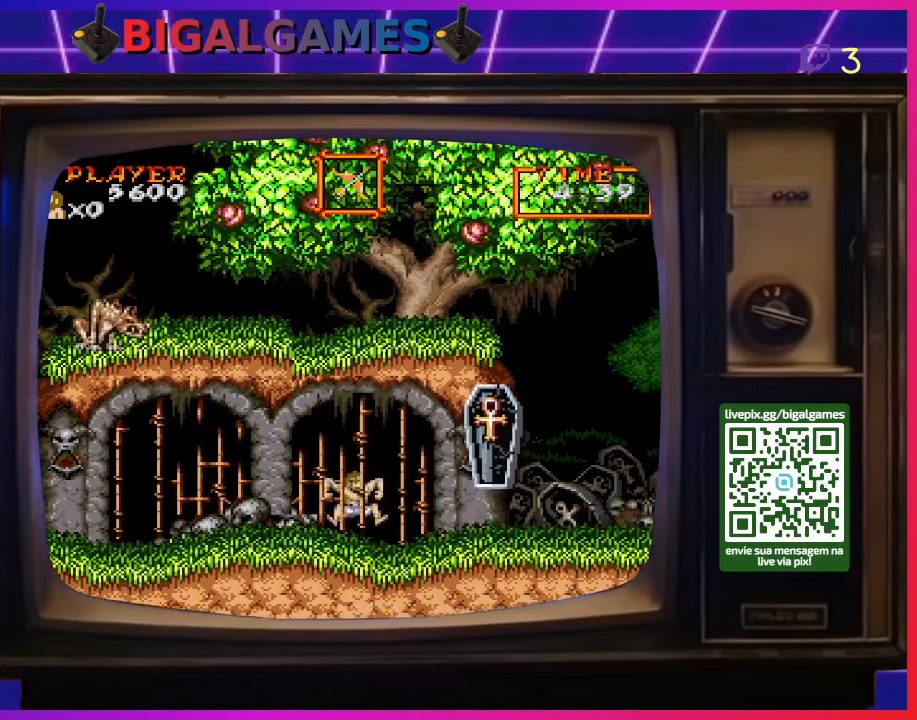
{"buttons": ["DPAD_RIGHT"], "right_stick": "center", "events": []}
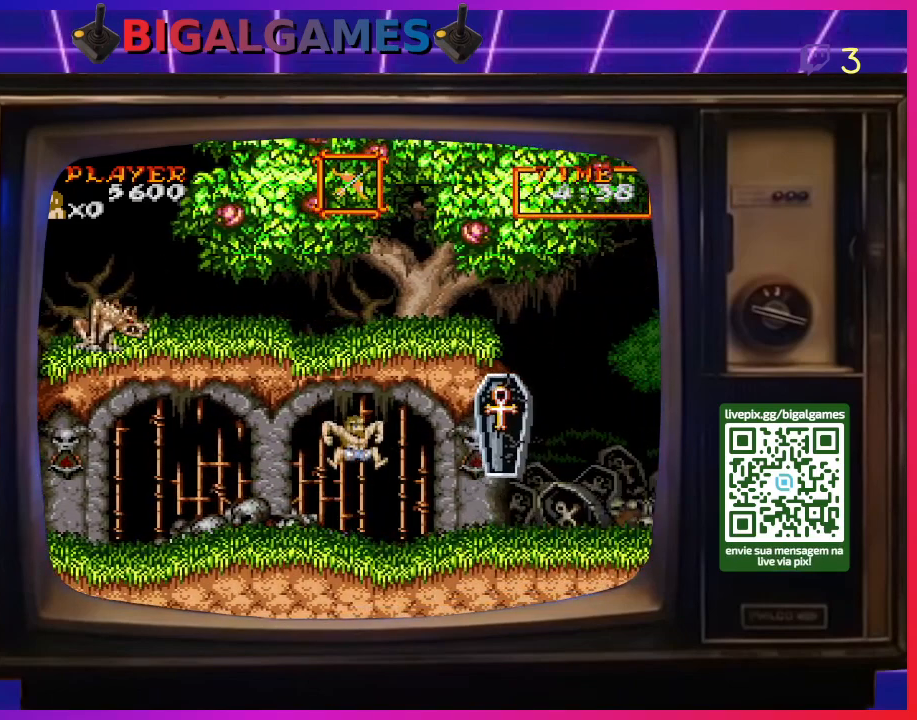
{"buttons": ["DPAD_RIGHT"], "right_stick": "center", "events": [[267, "CROSS", "down"], [333, "CROSS", "up"], [433, "CROSS", "down"], [500, "CROSS", "up"]]}
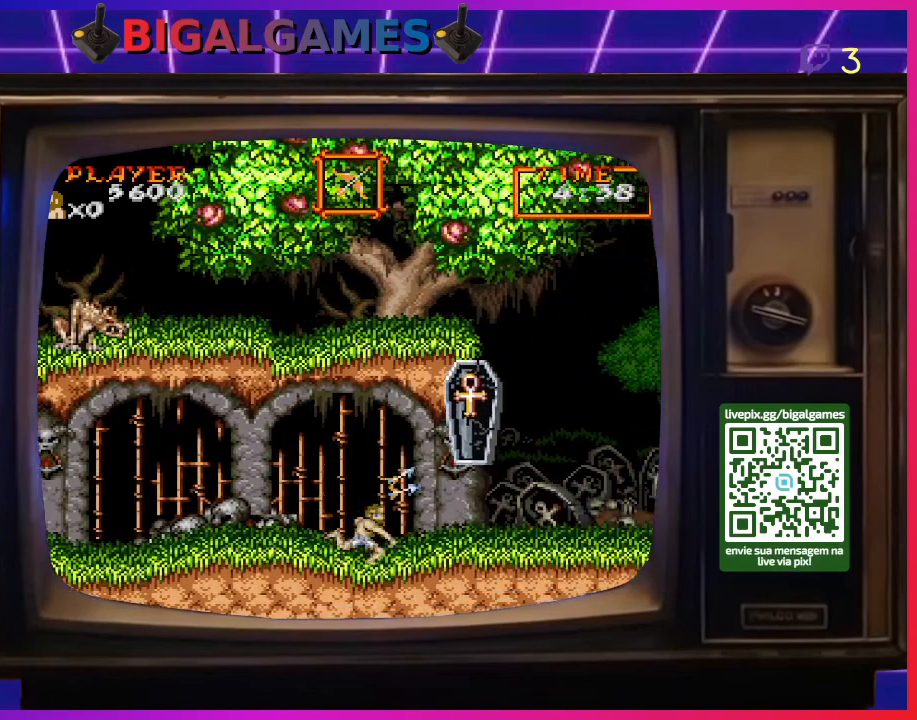
{"buttons": [], "right_stick": "center", "events": [[100, "CROSS", "down"], [133, "CROSS", "up"], [233, "CROSS", "down"], [233, "DPAD_RIGHT", "up"], [300, "CROSS", "up"], [400, "CROSS", "down"], [467, "CROSS", "up"]]}
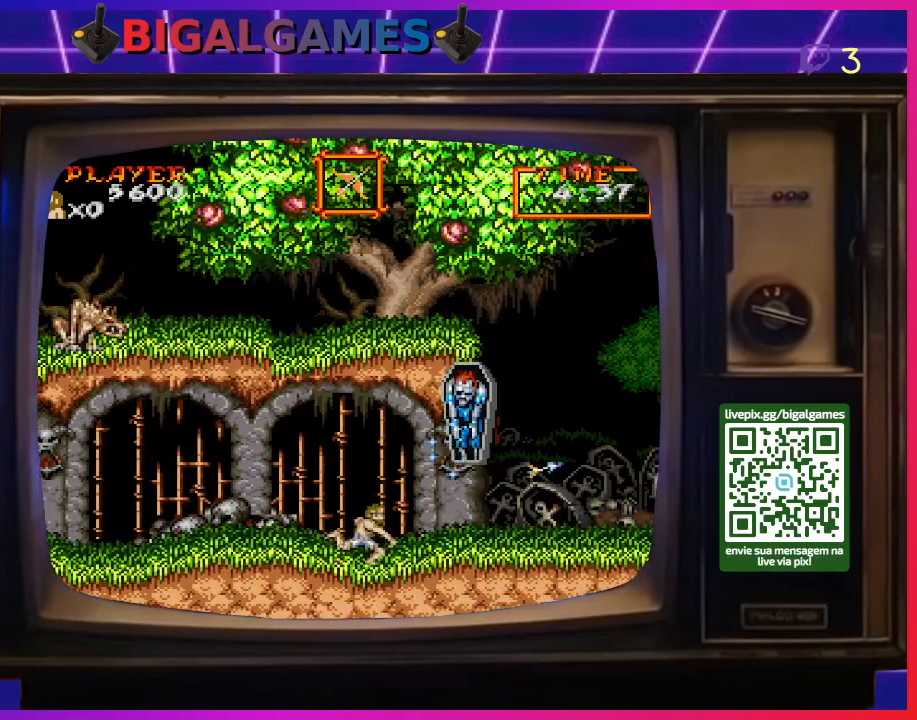
{"buttons": [], "right_stick": "center", "events": [[33, "CROSS", "down"], [133, "CROSS", "up"], [233, "CROSS", "down"], [300, "CROSS", "up"], [400, "CROSS", "down"], [467, "CROSS", "up"]]}